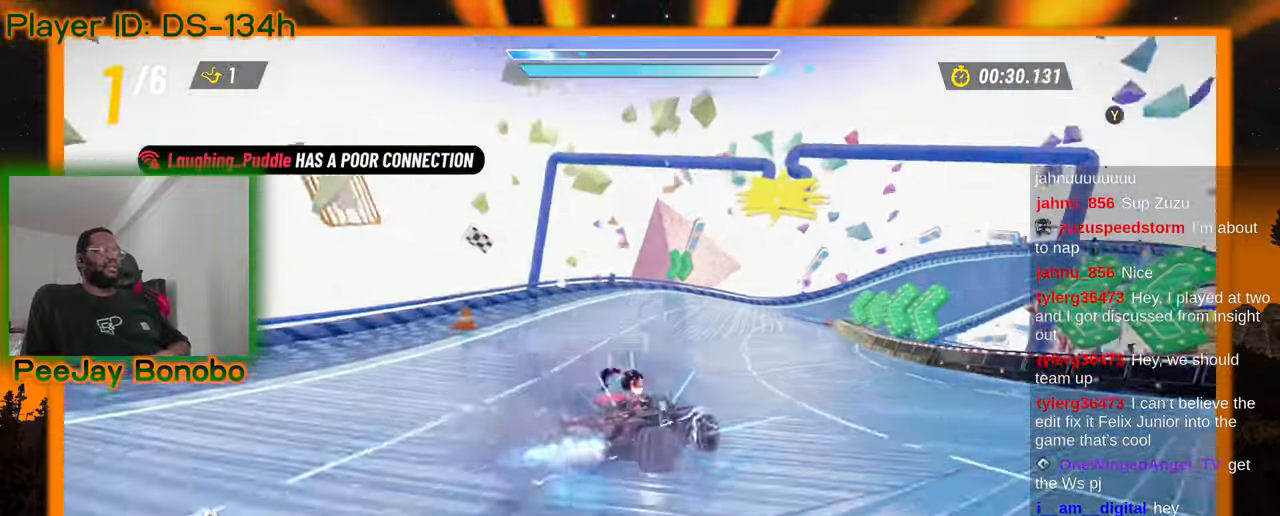
Gameplay with a controller; each line is a JSON object with the inputs held at the frame after it (dt_ms = milliseconds from this image to that frame). "events" lists button and stick changes between this image and that frame as [ms after this image, input, new state], when the widget could be followed in between. Not read: L3 R3 other_buttons.
{"dt_ms": 500, "buttons": [], "left_stick": "up-left", "events": [[434, "left_stick", "up-left"]]}
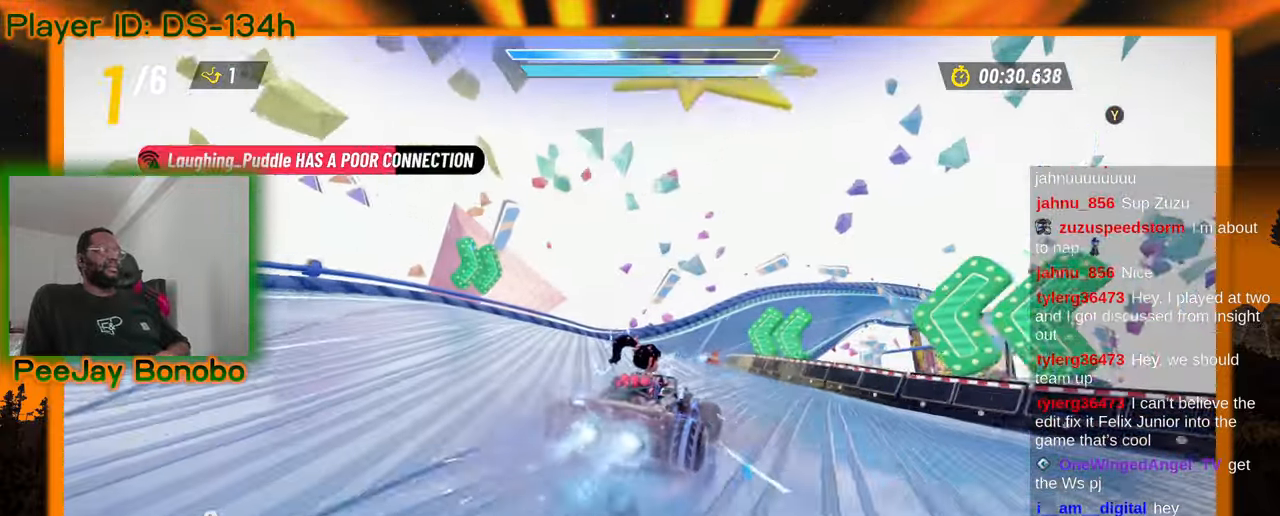
{"dt_ms": 500, "buttons": [], "left_stick": "up-left", "events": [[67, "left_stick", "right"], [200, "left_stick", "left"], [450, "left_stick", "up-left"]]}
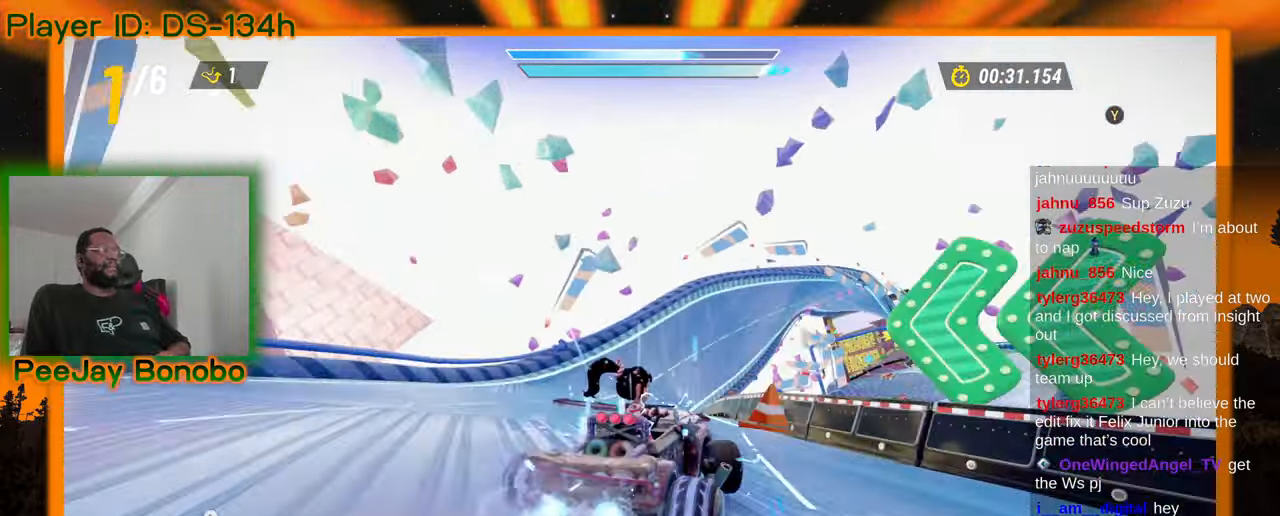
{"dt_ms": 500, "buttons": [], "left_stick": "right", "events": [[467, "left_stick", "right"]]}
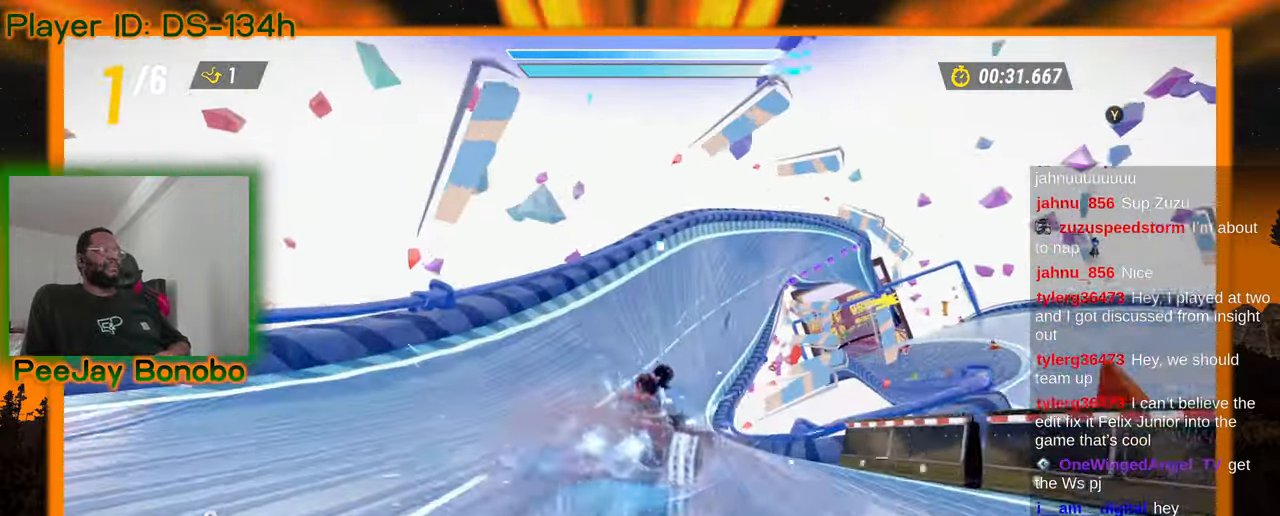
{"dt_ms": 500, "buttons": [], "left_stick": "up-left", "events": [[117, "left_stick", "left"], [300, "left_stick", "up-left"]]}
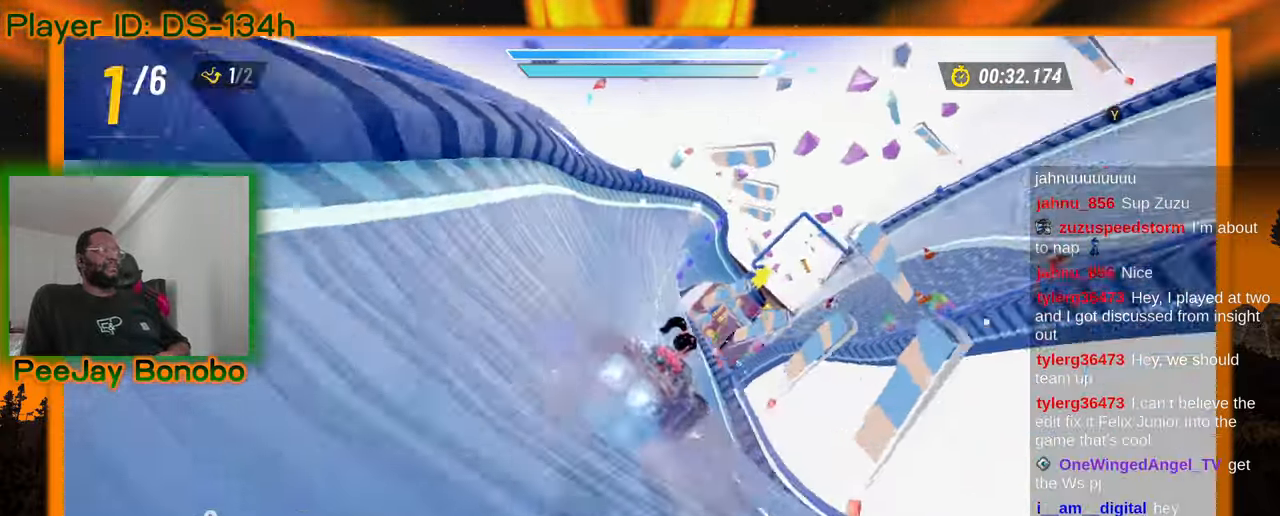
{"dt_ms": 500, "buttons": [], "left_stick": "up-left", "events": []}
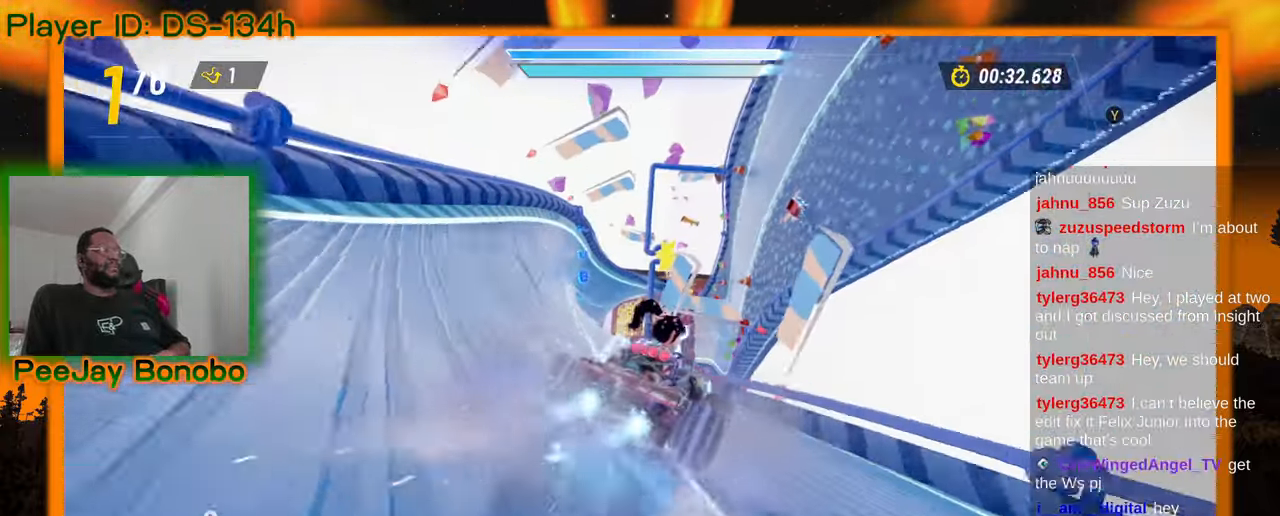
{"dt_ms": 500, "buttons": [], "left_stick": "up-left", "events": []}
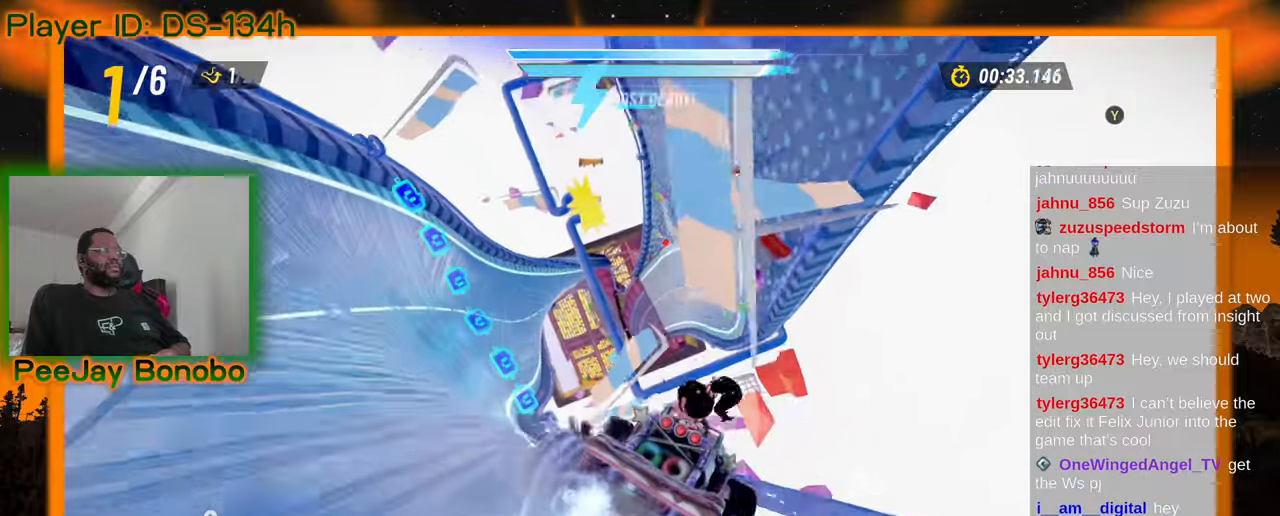
{"dt_ms": 500, "buttons": [], "left_stick": "center", "events": [[367, "left_stick", "center"]]}
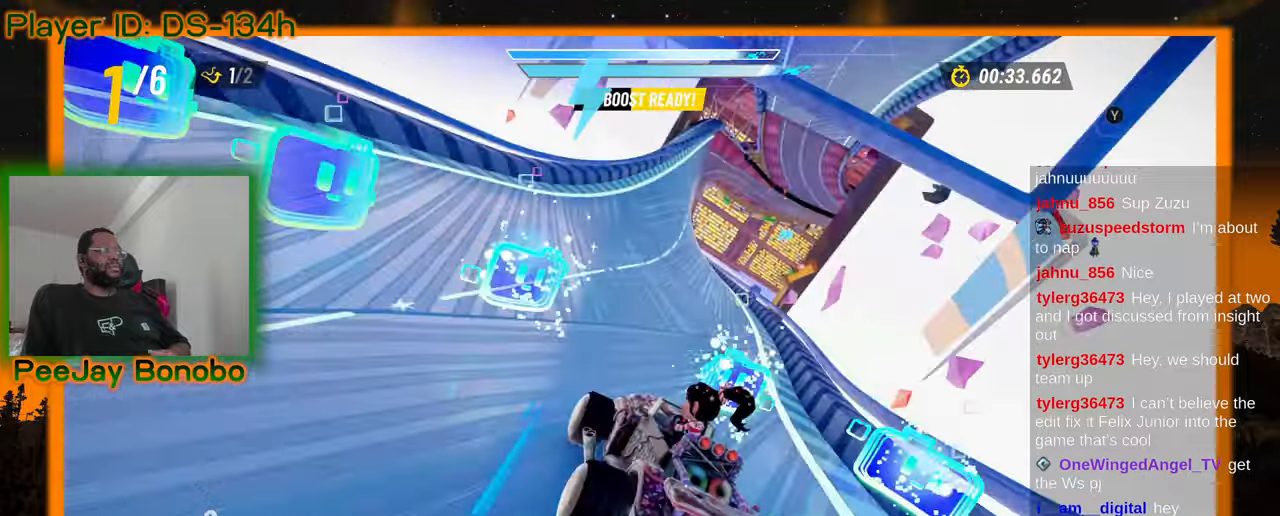
{"dt_ms": 500, "buttons": [], "left_stick": "center", "events": [[167, "left_stick", "right"], [300, "left_stick", "center"]]}
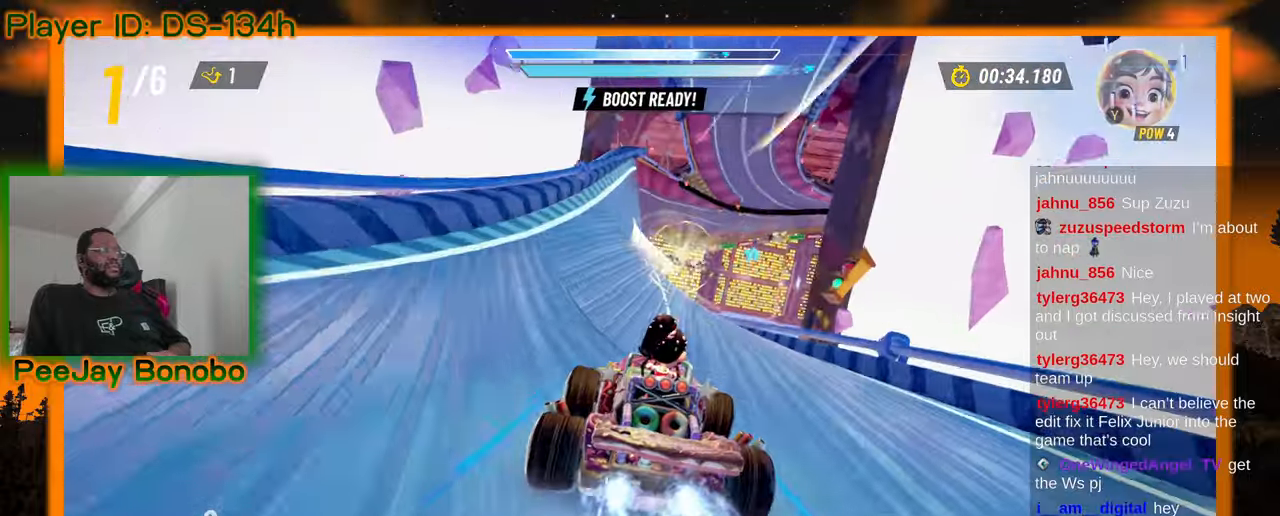
{"dt_ms": 500, "buttons": [], "left_stick": "center", "events": [[200, "left_stick", "up-left"], [284, "left_stick", "center"]]}
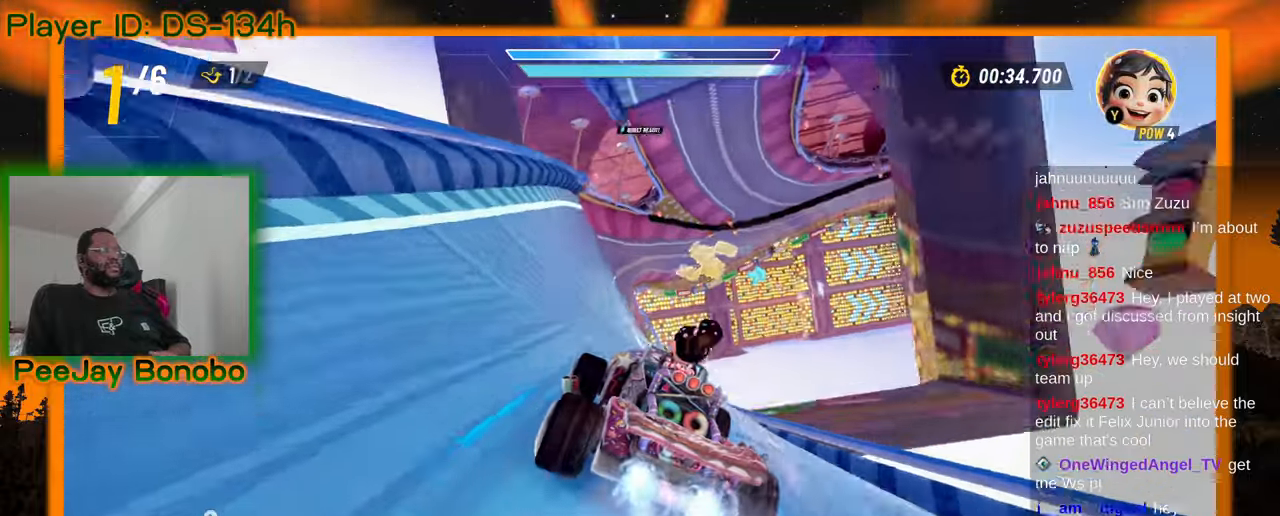
{"dt_ms": 500, "buttons": [], "left_stick": "center", "events": [[134, "left_stick", "up-left"], [234, "left_stick", "center"]]}
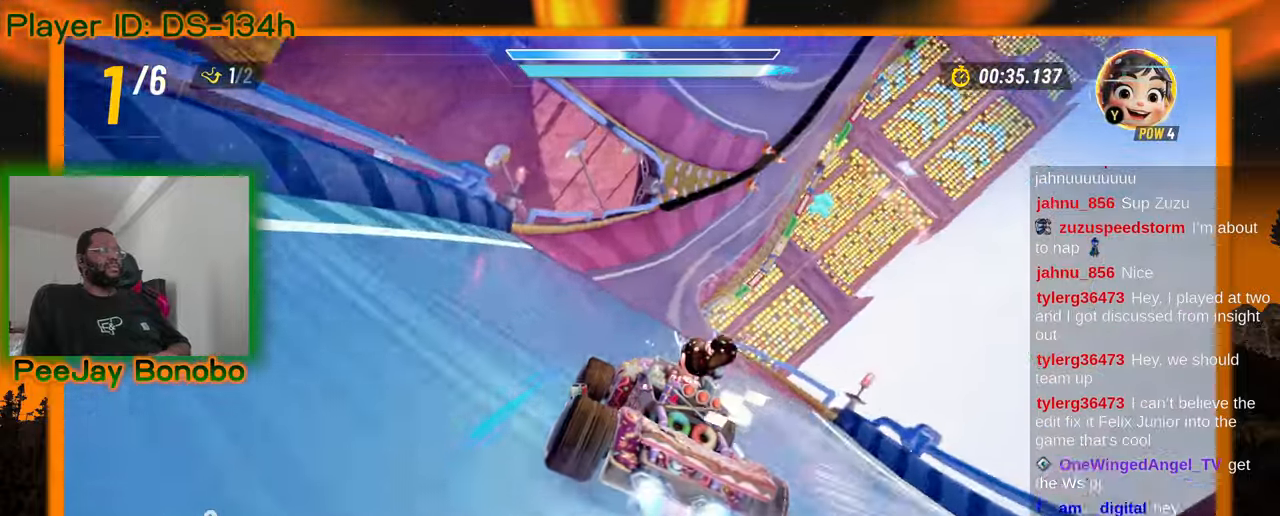
{"dt_ms": 1000, "buttons": [], "left_stick": "right", "events": [[34, "left_stick", "right"], [200, "left_stick", "center"], [250, "left_stick", "left"], [317, "left_stick", "up-left"], [550, "left_stick", "right"]]}